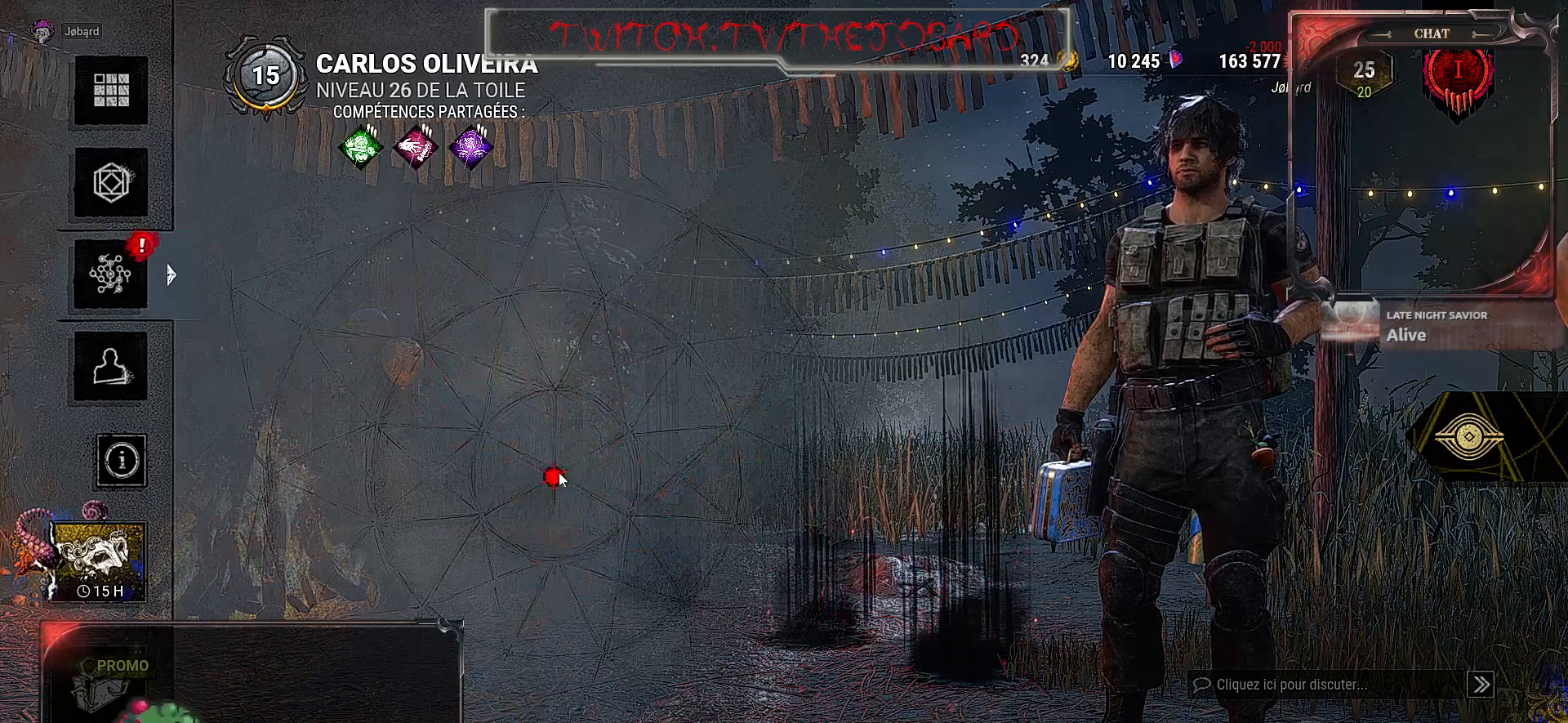
Gameplay with keyboard and mouse; each line is a JSON object with the keys and mouse buttons held at the frame after it. "events" lists presses ("down") and releases ("up") of "a", "ctrl", "d", "e", "f", "q", "r", "s", "shift", "space", "tab", "z", "mouse_left", "mouse_wheel", "mouse_right", "mouse_mb4" and "mouse_mb5" between this image and that frame as [ms after this image, input, new state], when the widget could be followed in between. "mouse_left", "mouse_wheel", "mouse_right", "mouse_mb4", "mouse_mb5" = the "left", "wheel", "right", "mb4", "mb5" buttons of the "mouse" list. No other keys are recorded. "wheel" means that the mouse wheel is clicked or scrolled. Mouse movement is not recorded.
{"keys": [], "mouse": [], "events": []}
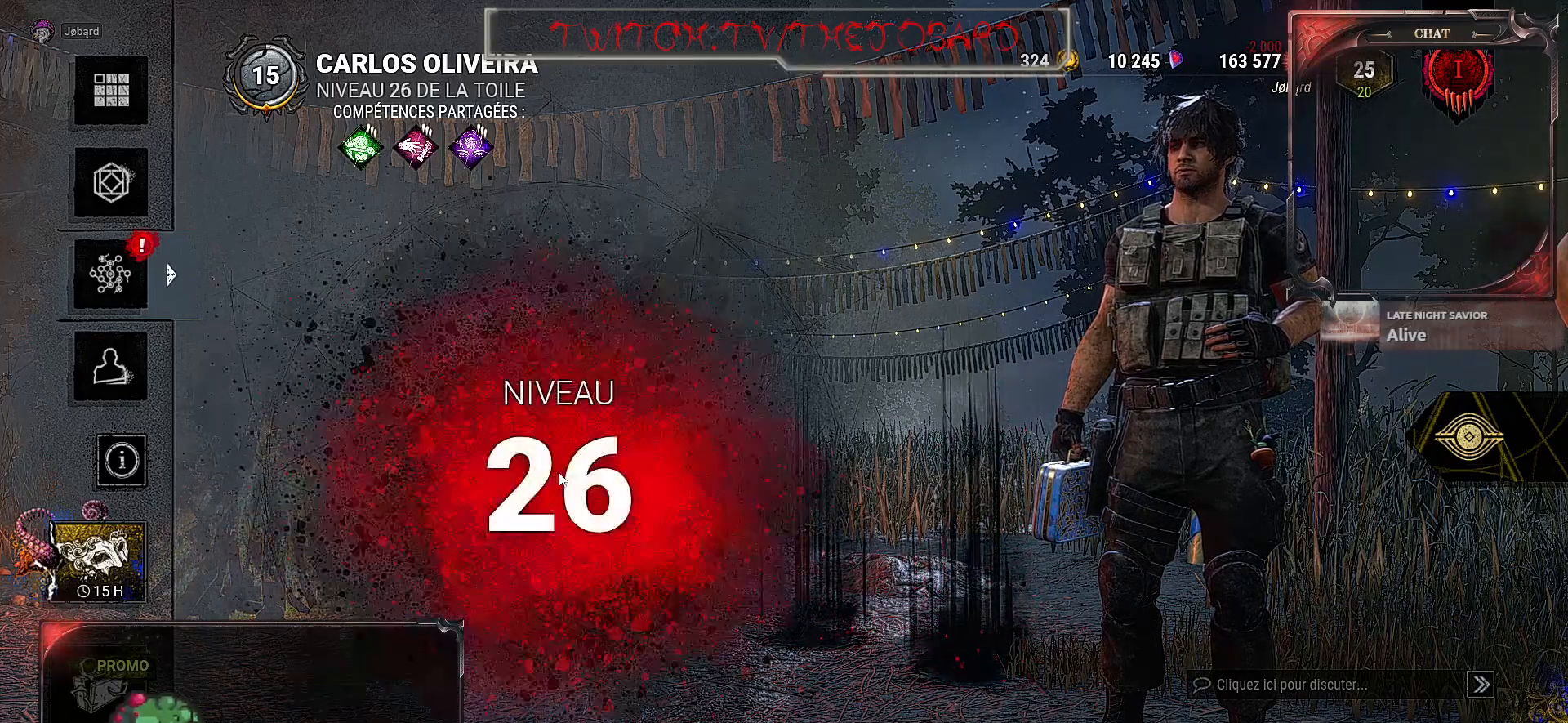
{"keys": [], "mouse": [], "events": []}
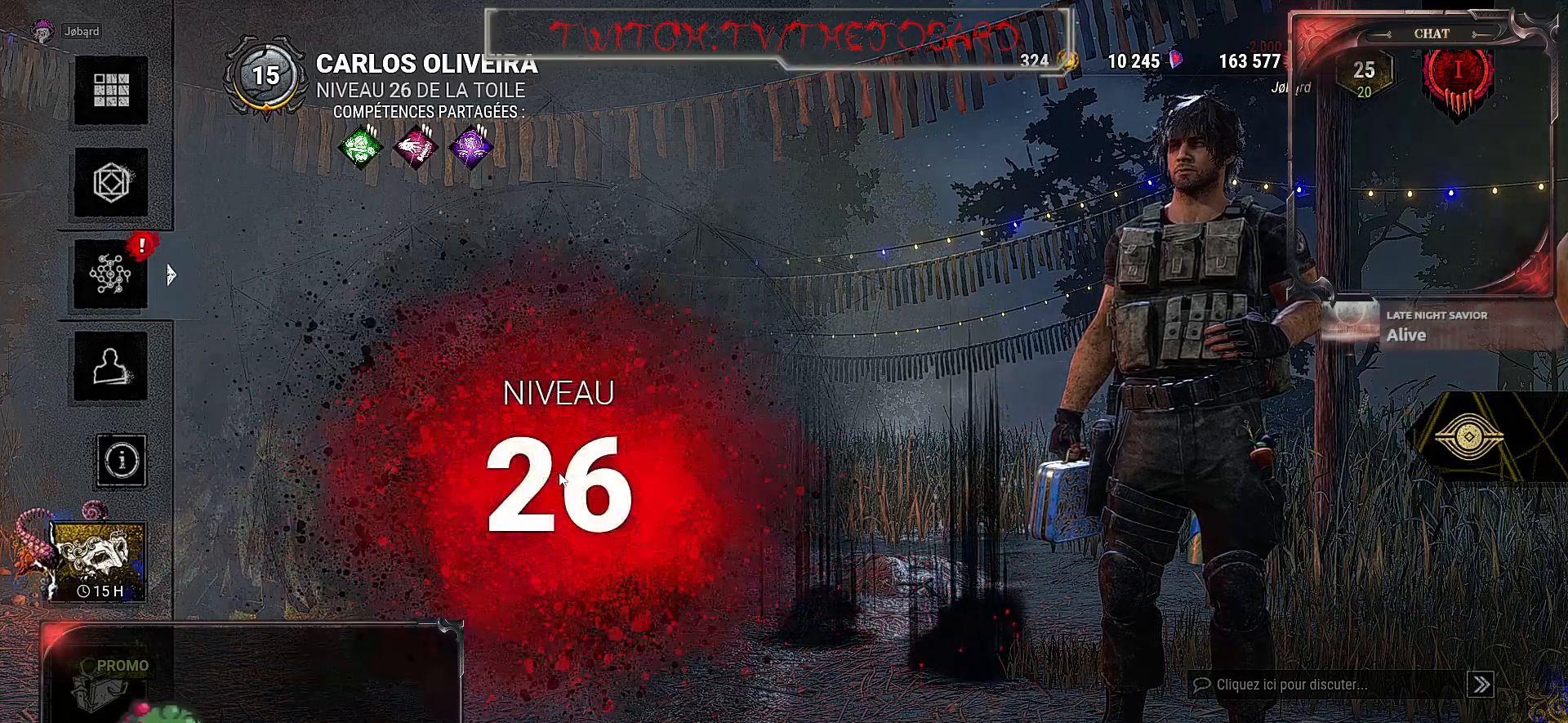
{"keys": [], "mouse": [], "events": []}
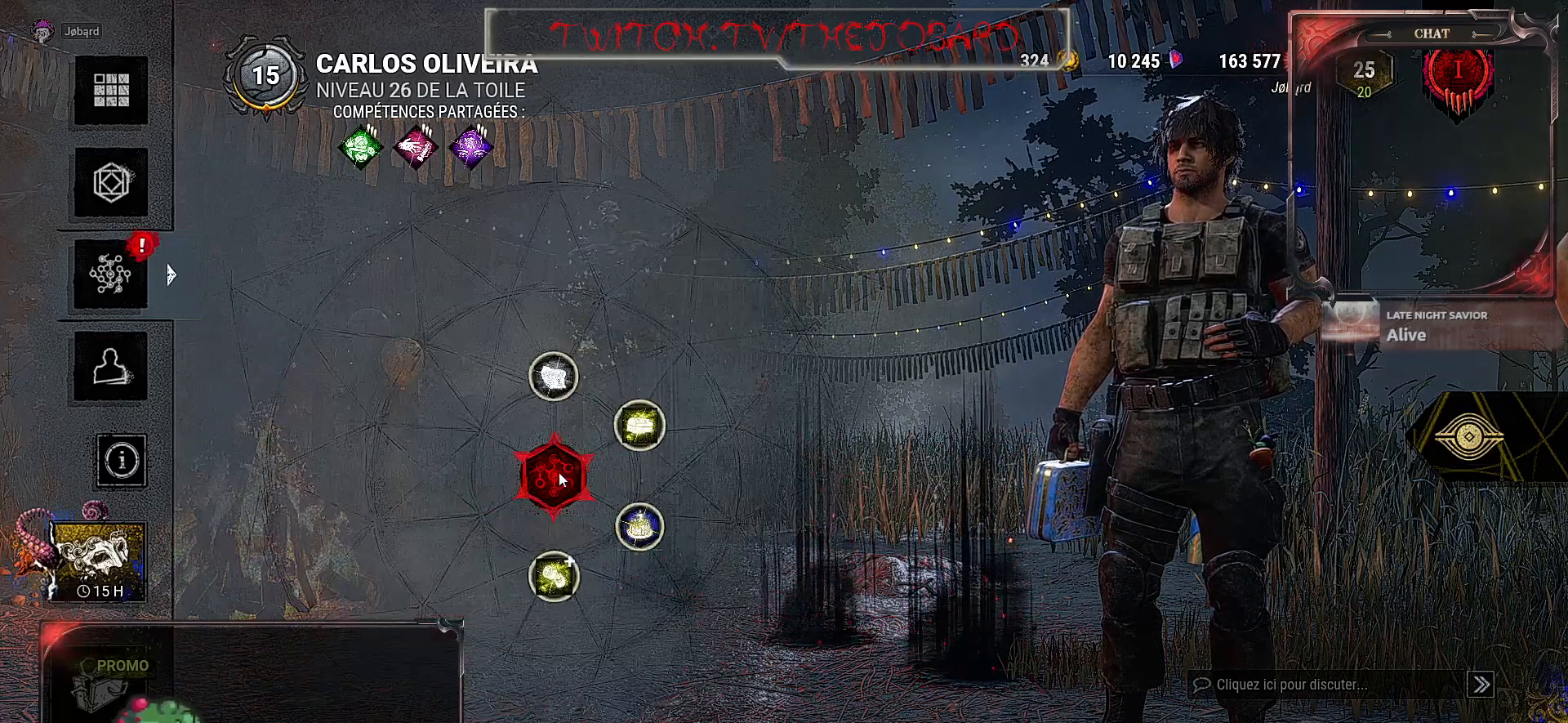
{"keys": [], "mouse": [], "events": []}
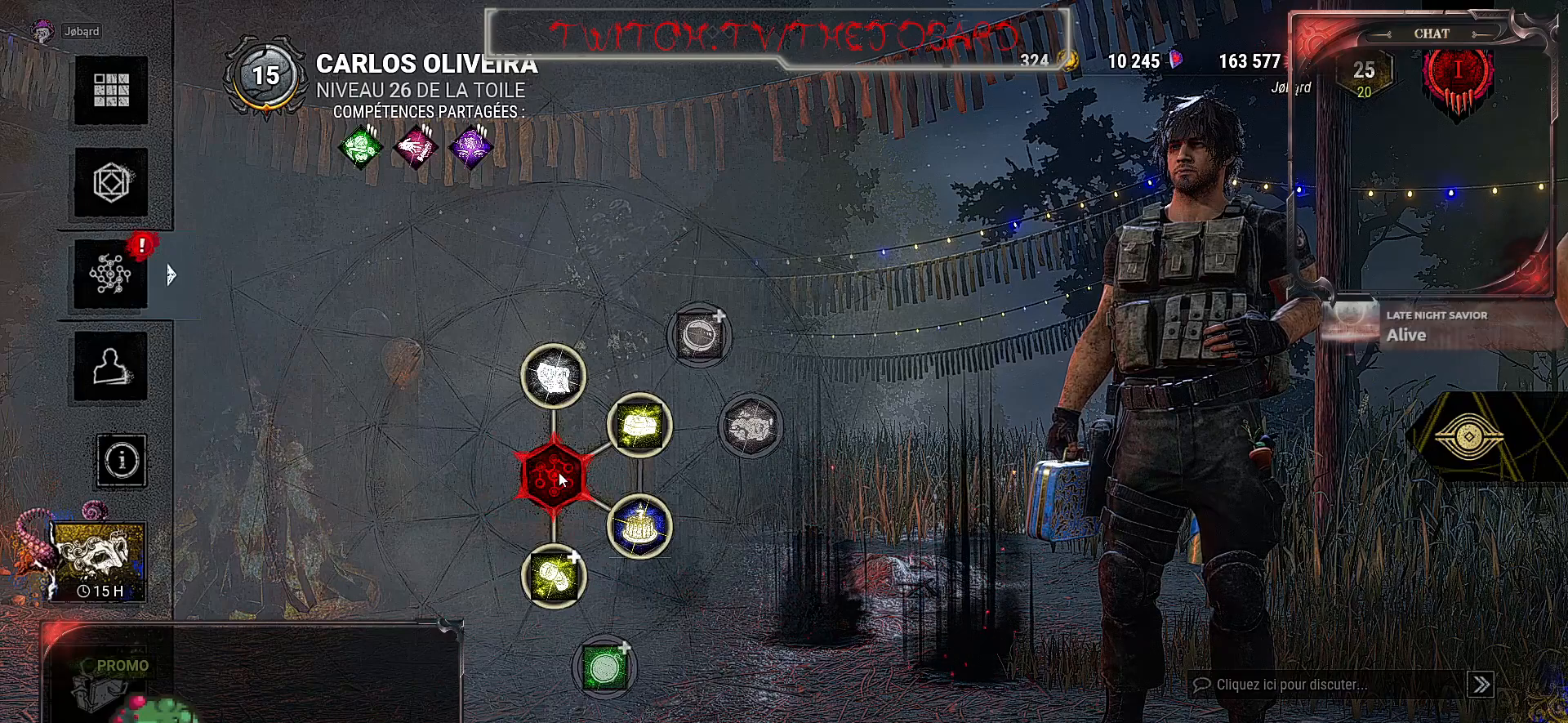
{"keys": [], "mouse": [], "events": []}
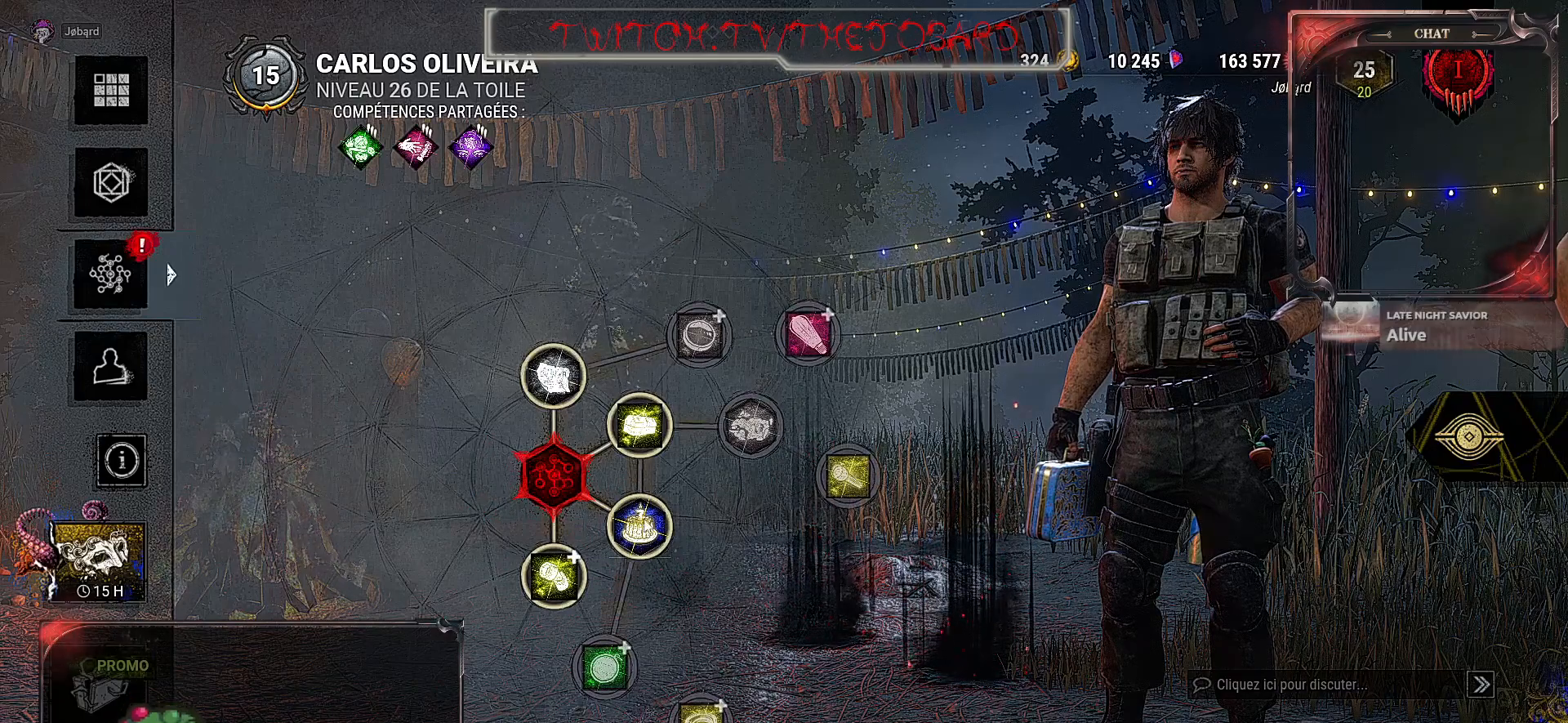
{"keys": [], "mouse": [], "events": []}
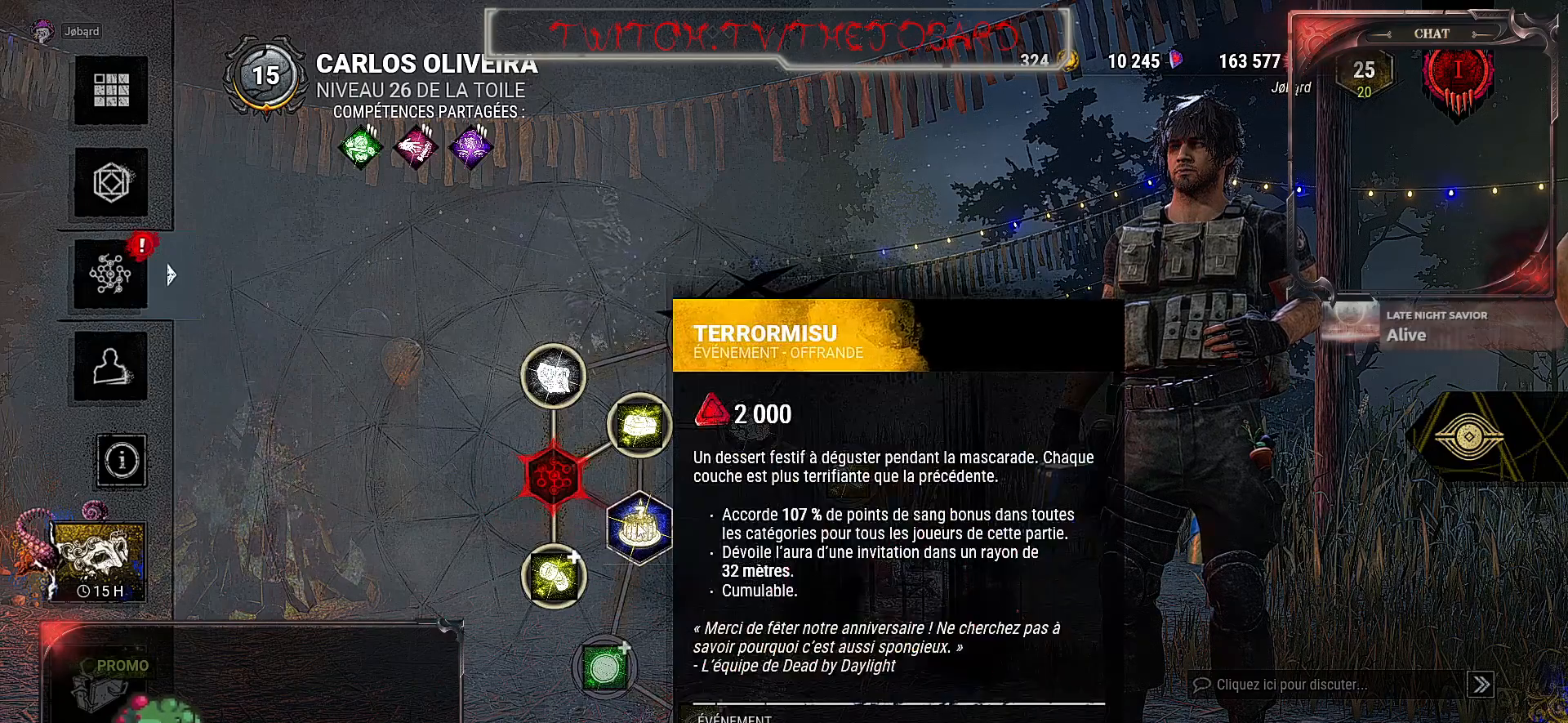
{"keys": [], "mouse": [], "events": [[184, "mouse_left", "down"], [300, "mouse_left", "up"]]}
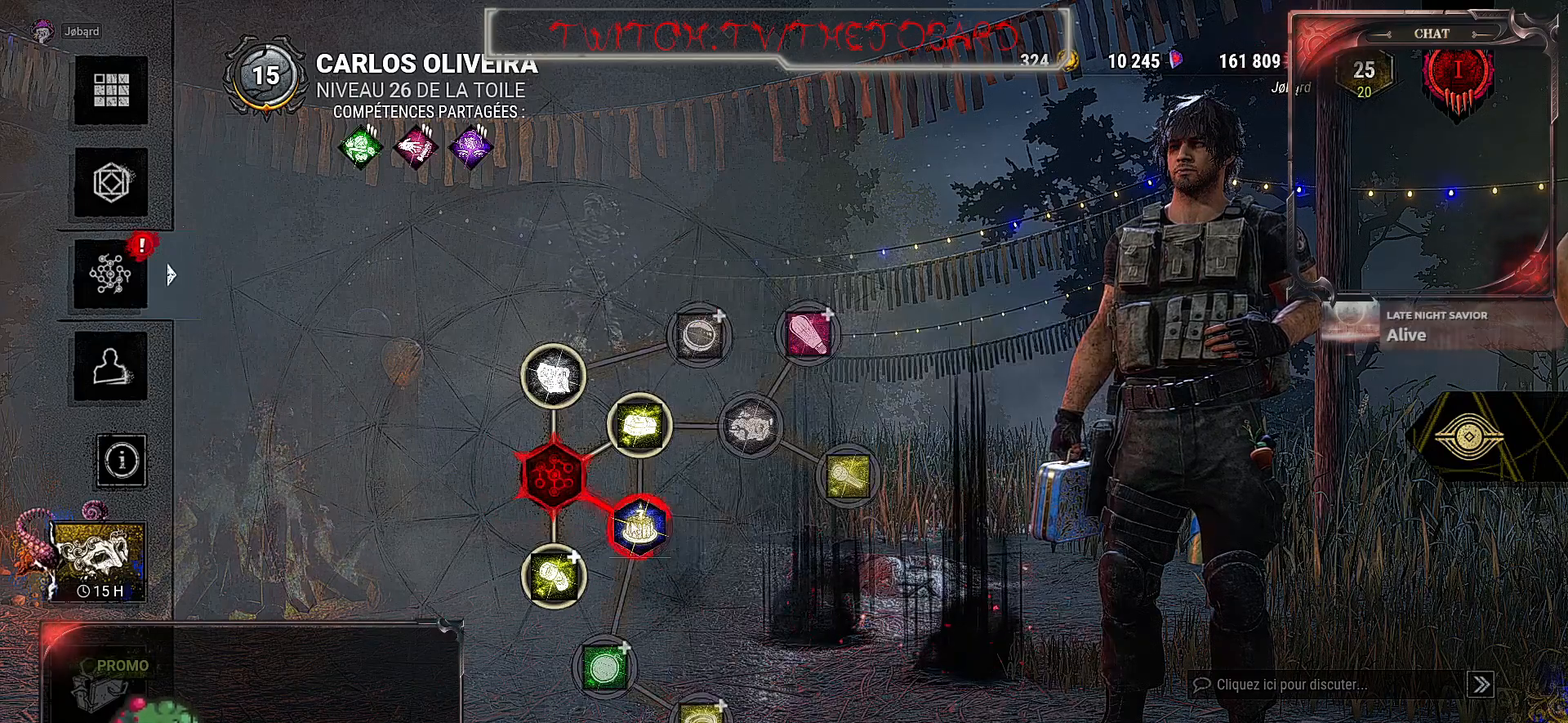
{"keys": [], "mouse": ["left"], "events": [[417, "mouse_left", "down"]]}
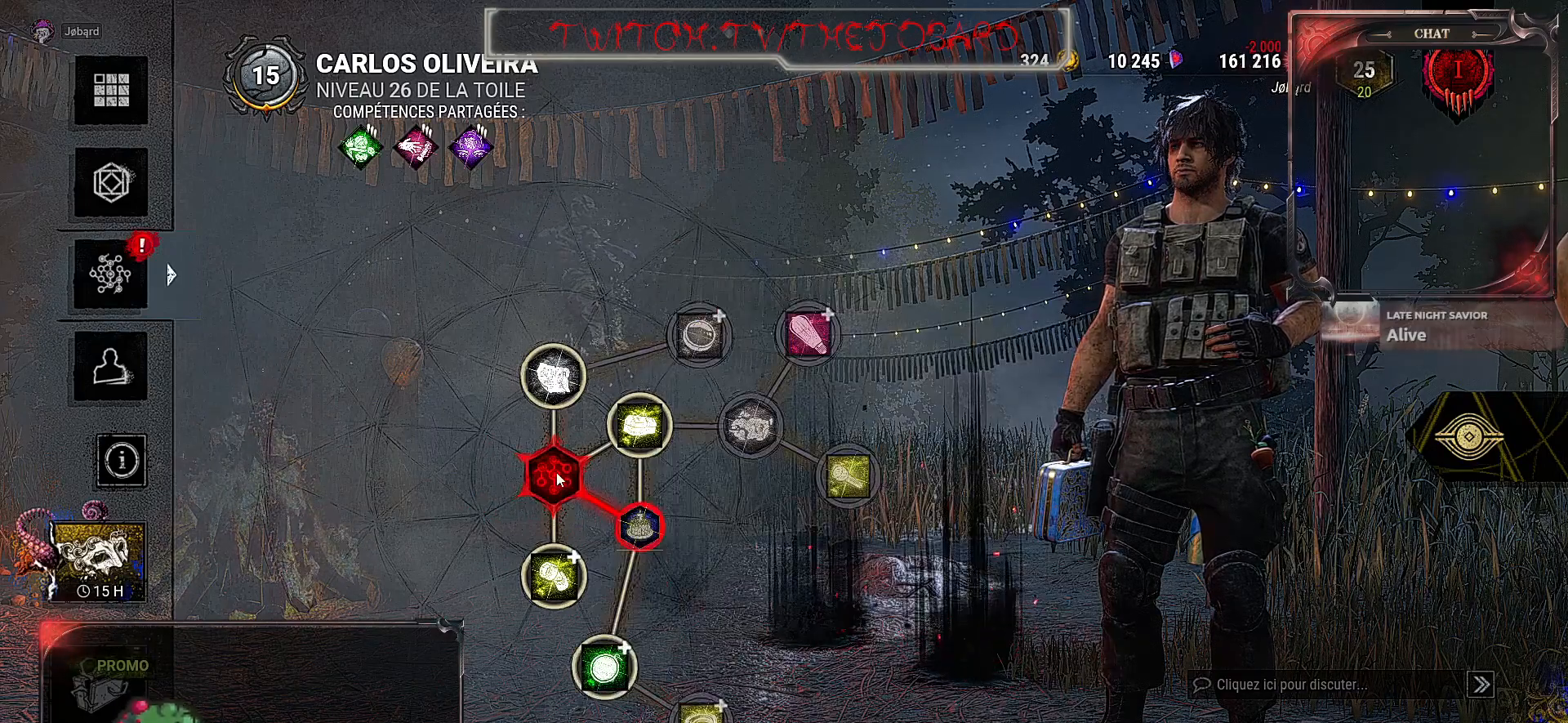
{"keys": [], "mouse": [], "events": [[34, "mouse_left", "up"]]}
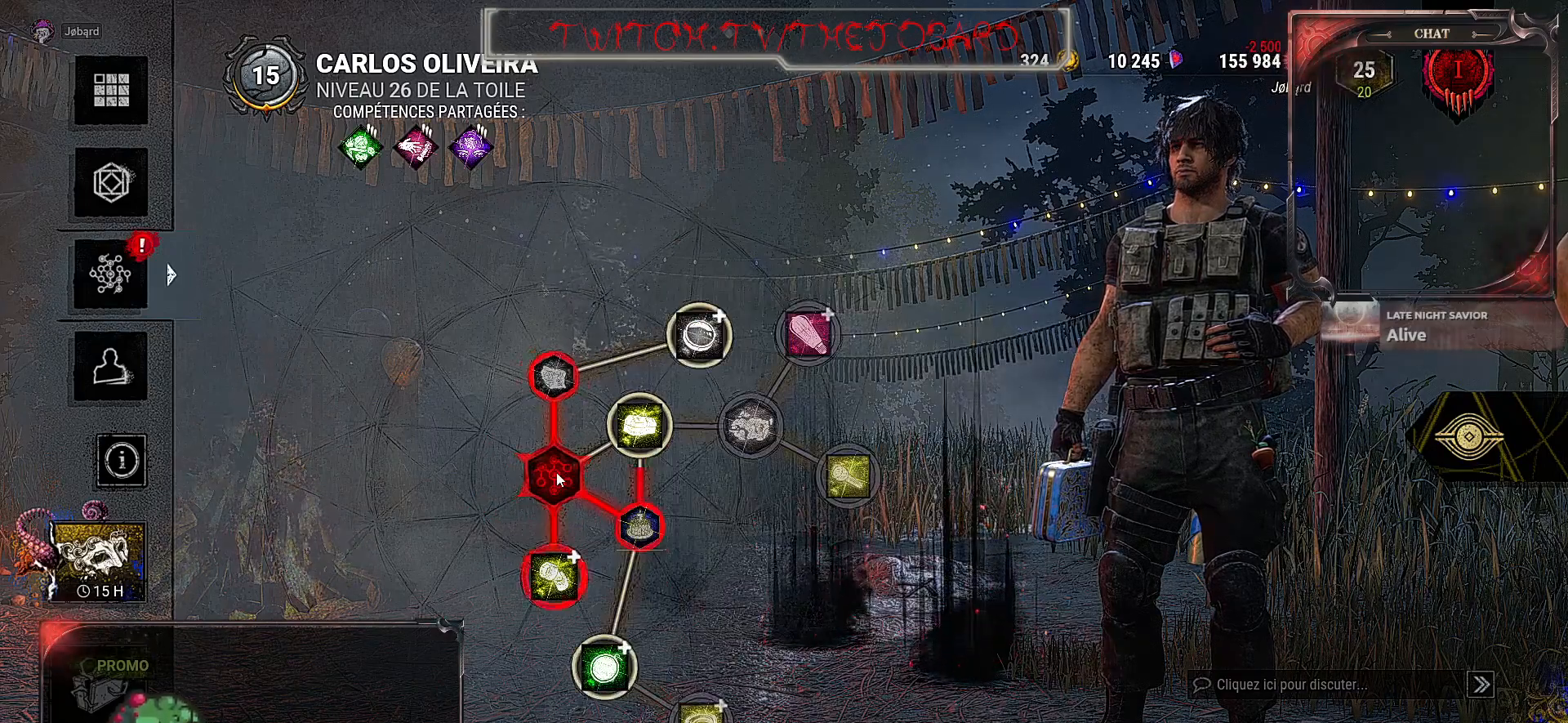
{"keys": [], "mouse": [], "events": []}
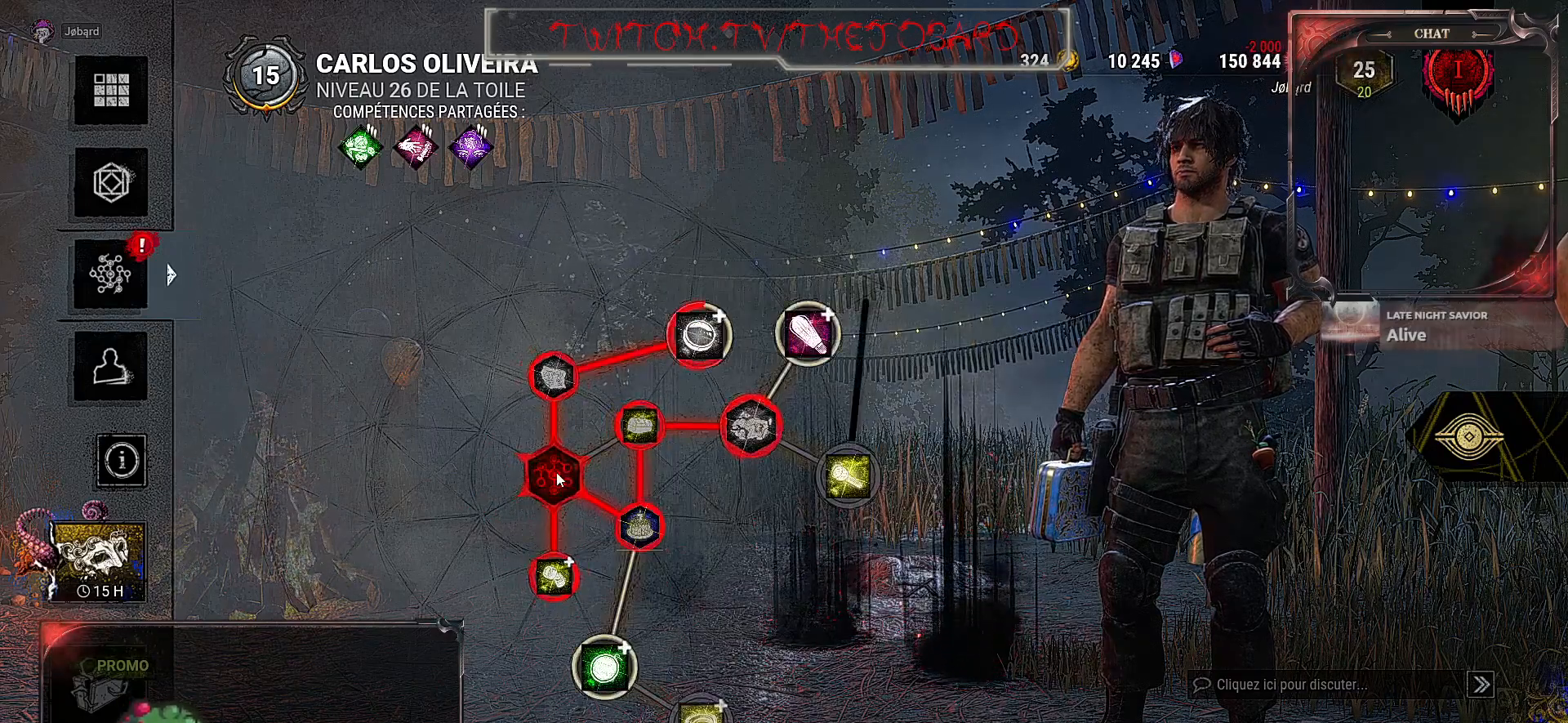
{"keys": [], "mouse": [], "events": []}
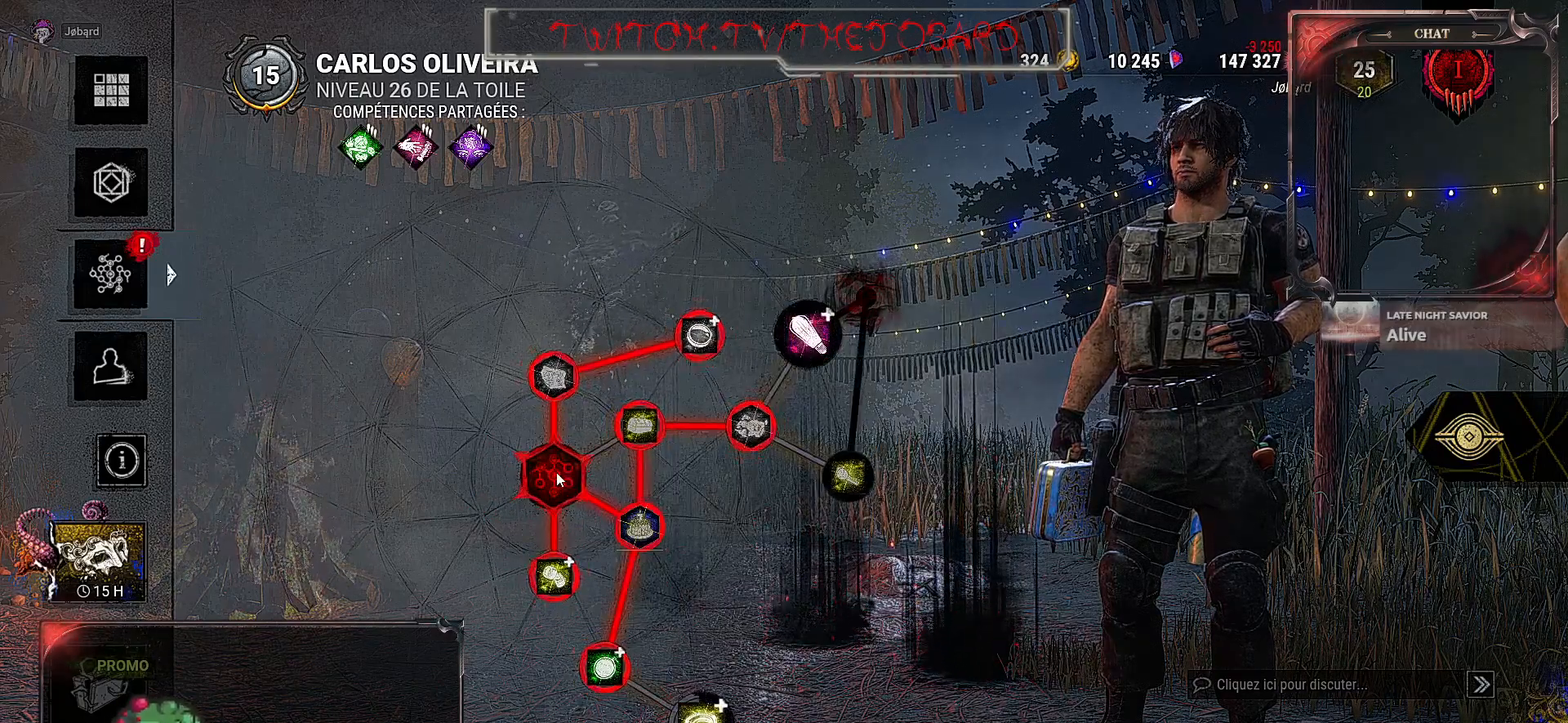
{"keys": [], "mouse": [], "events": []}
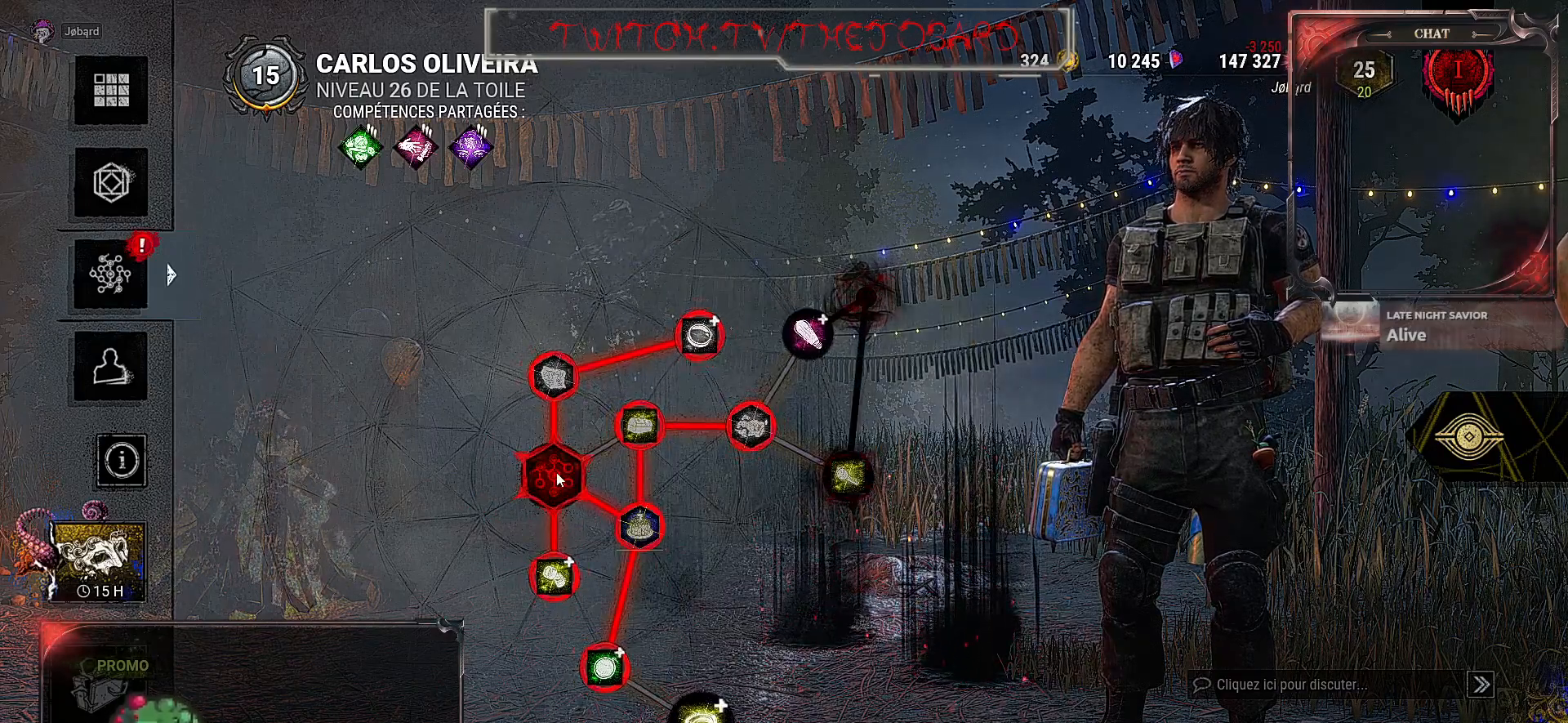
{"keys": [], "mouse": [], "events": []}
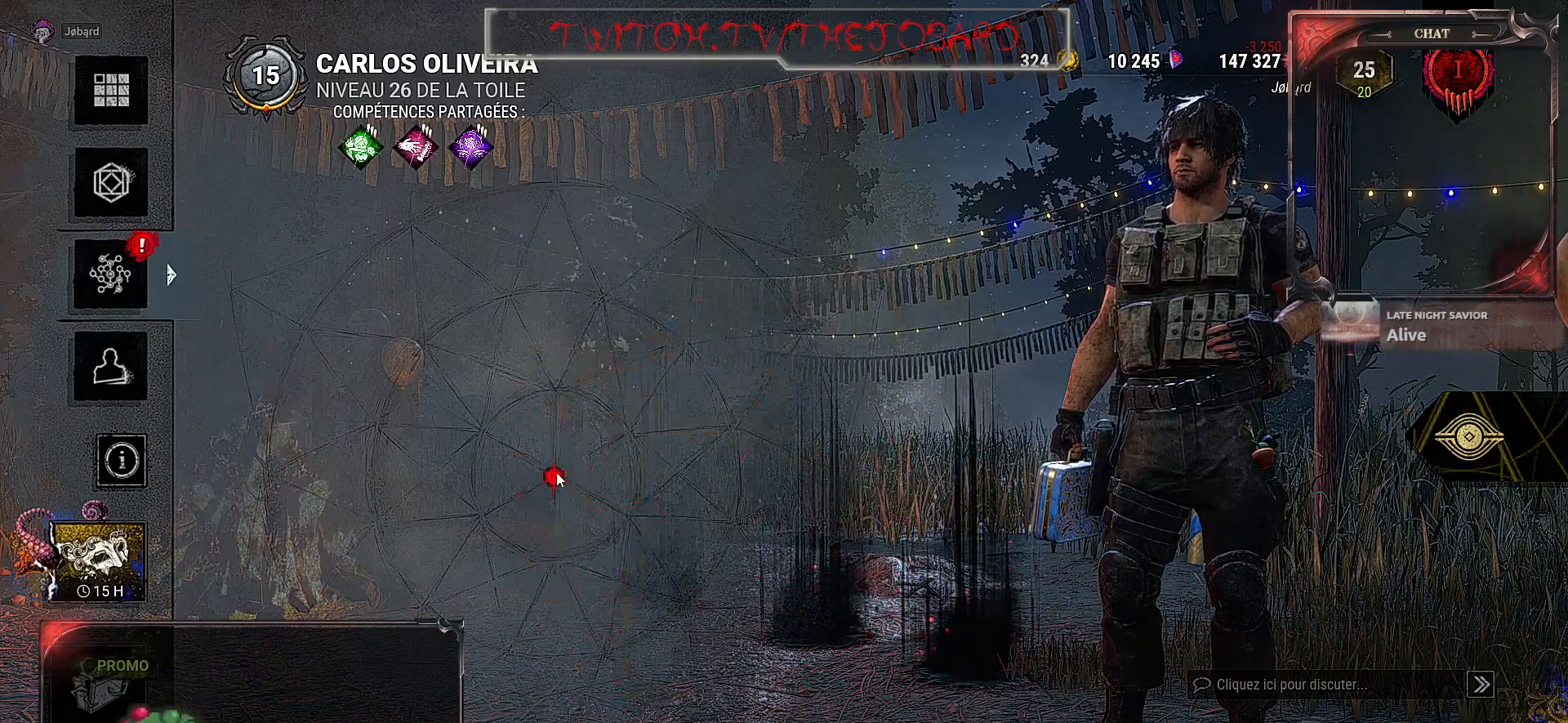
{"keys": [], "mouse": [], "events": []}
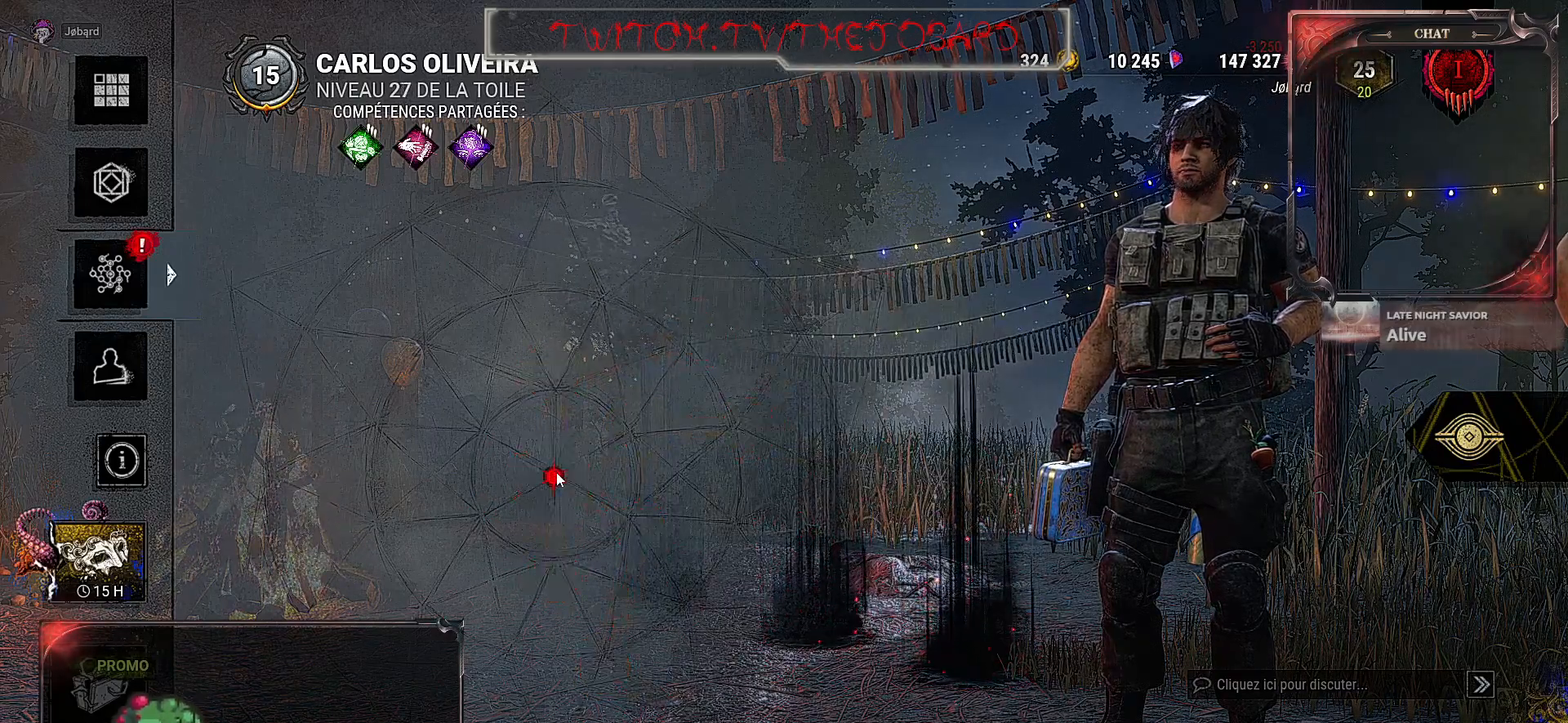
{"keys": [], "mouse": [], "events": []}
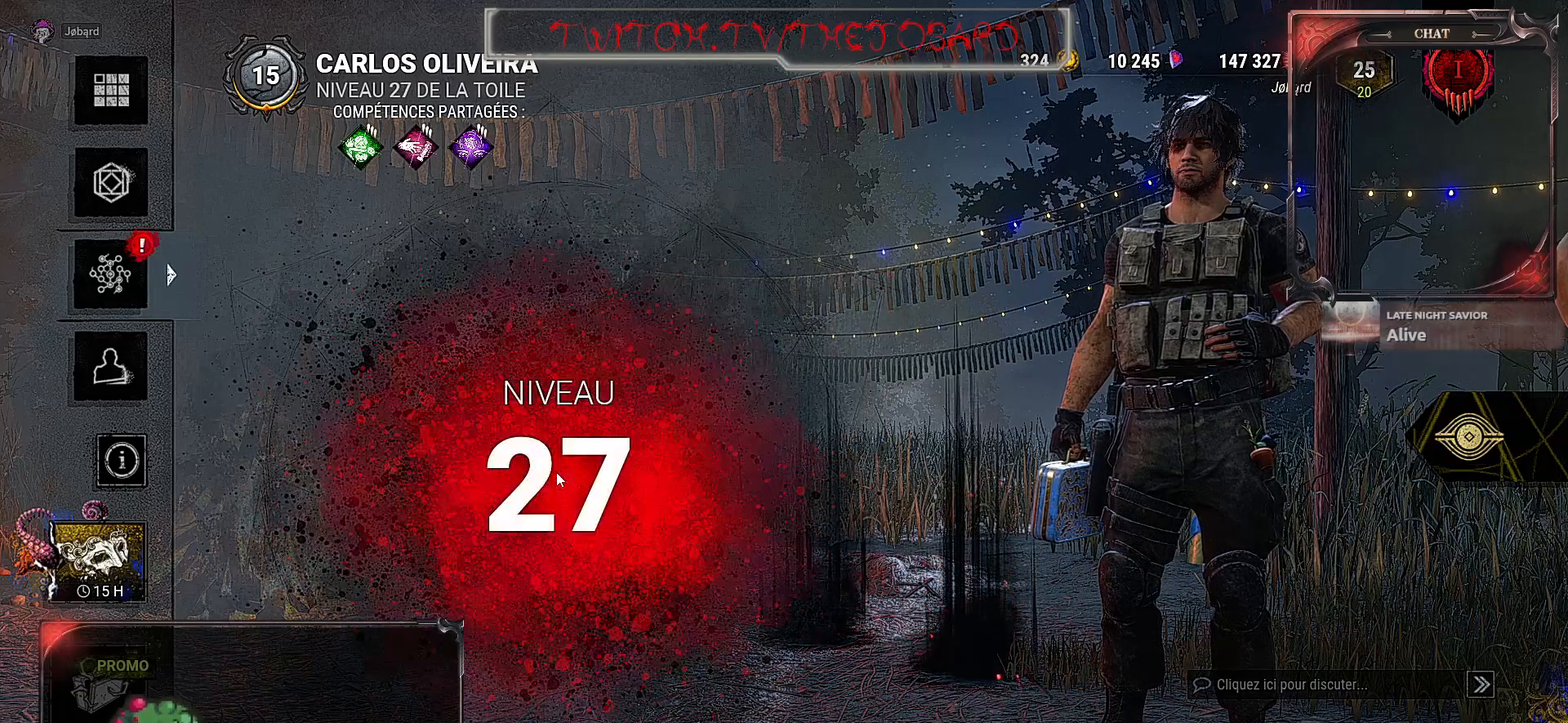
{"keys": [], "mouse": [], "events": []}
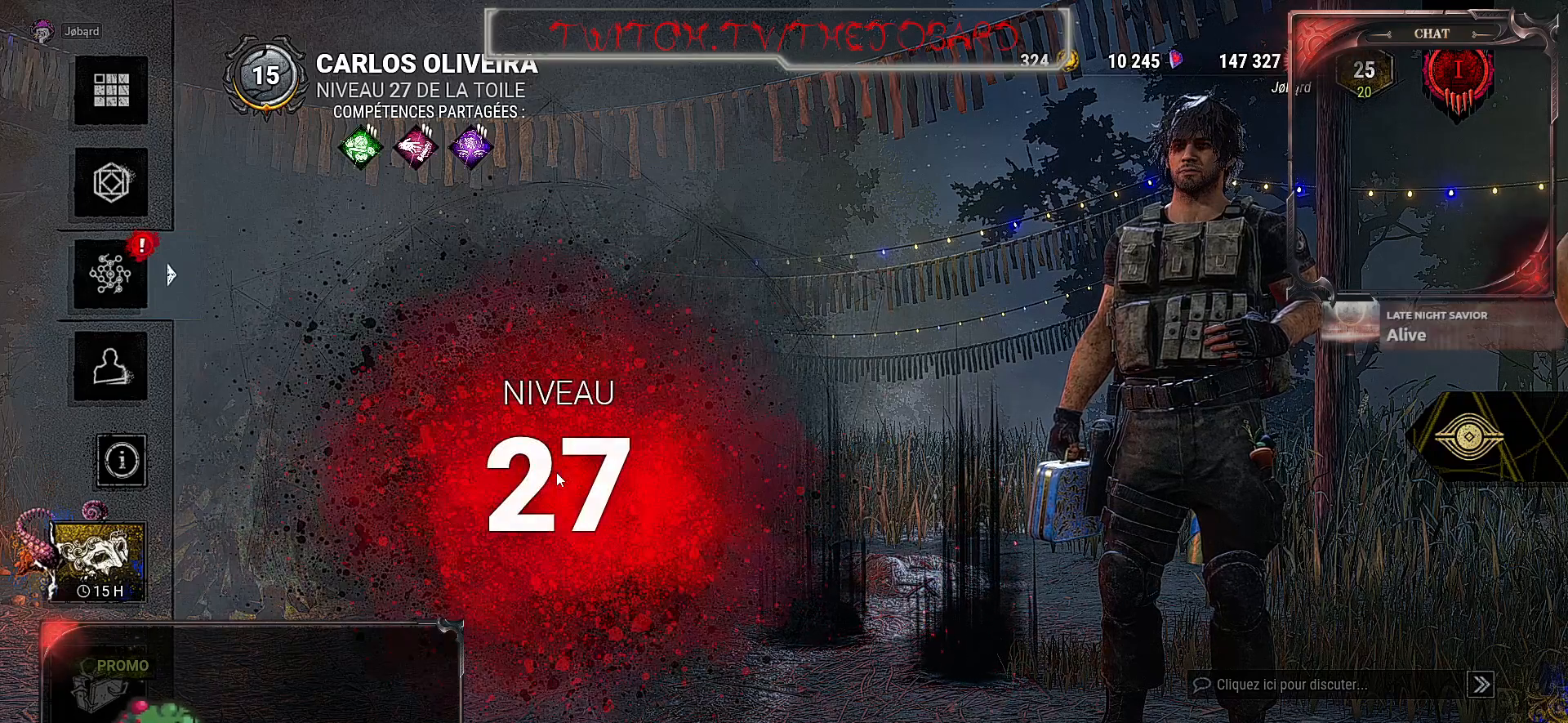
{"keys": [], "mouse": [], "events": []}
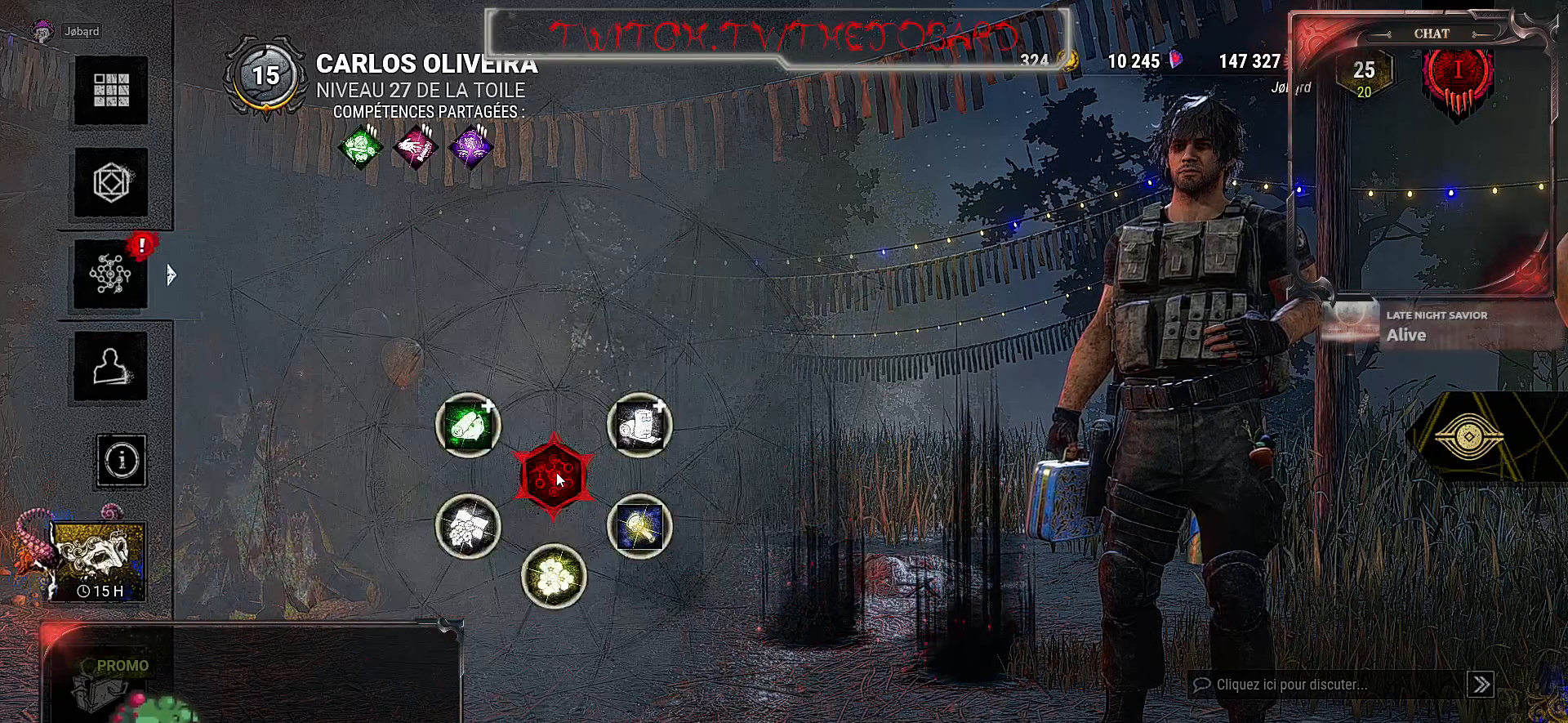
{"keys": [], "mouse": [], "events": []}
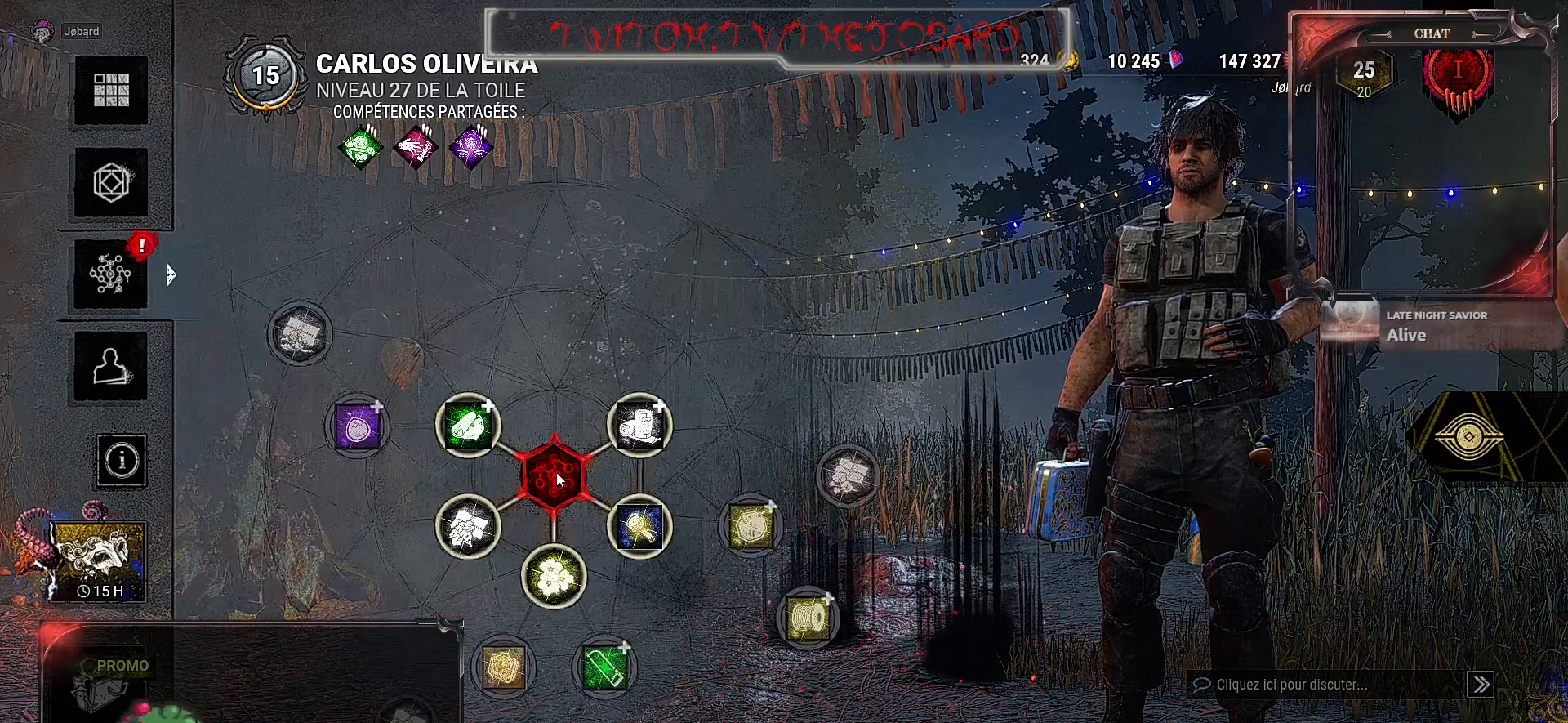
{"keys": [], "mouse": [], "events": []}
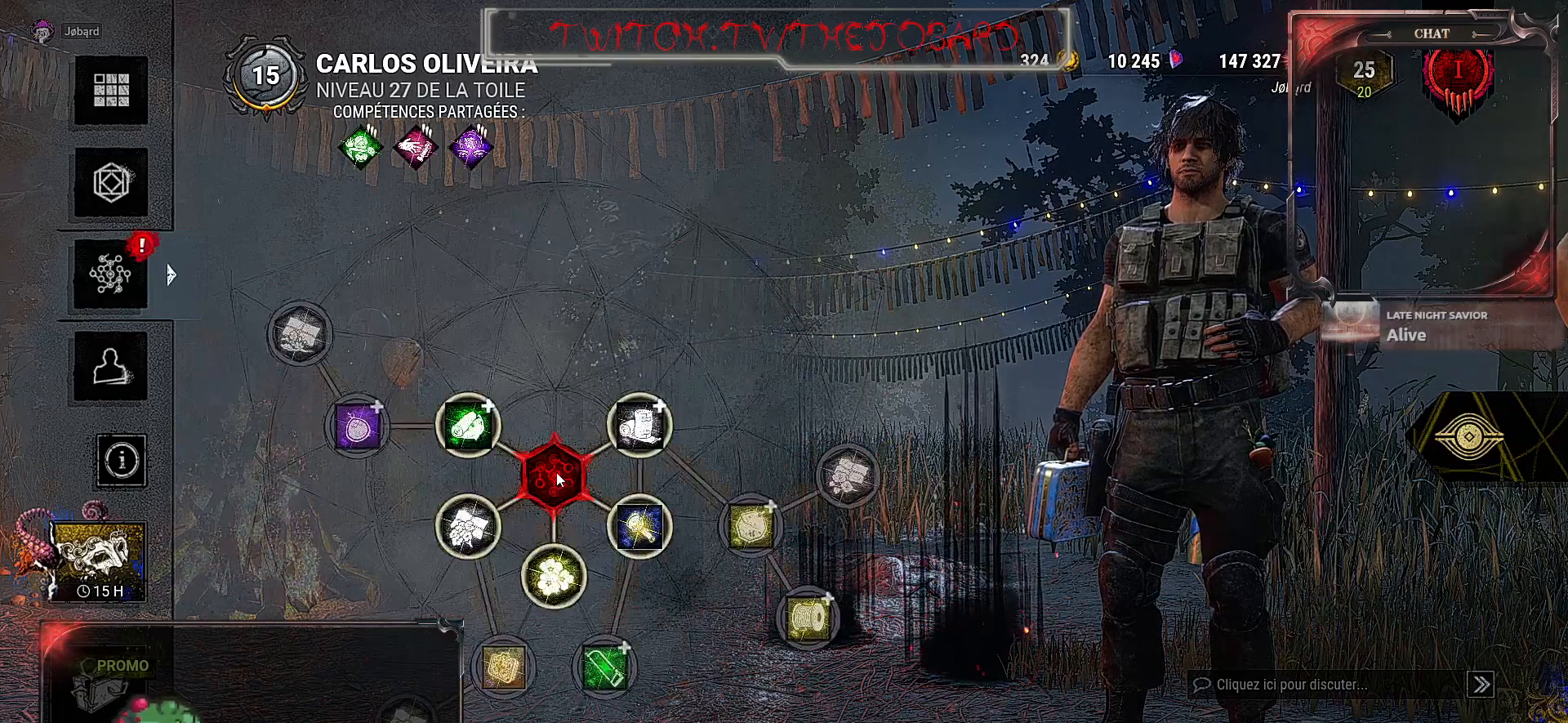
{"keys": [], "mouse": [], "events": [[84, "mouse_left", "down"], [200, "mouse_left", "up"]]}
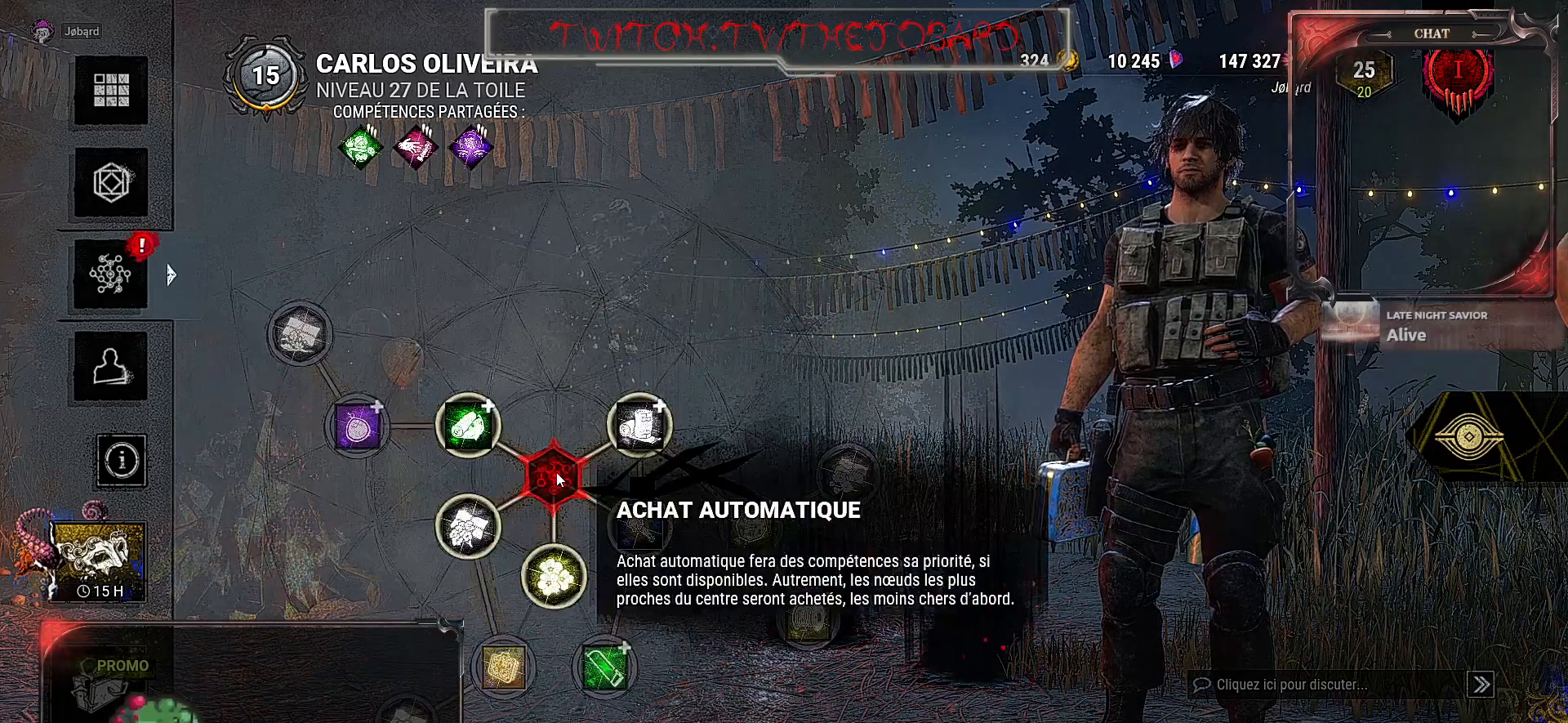
{"keys": [], "mouse": [], "events": [[167, "mouse_left", "down"], [284, "mouse_left", "up"]]}